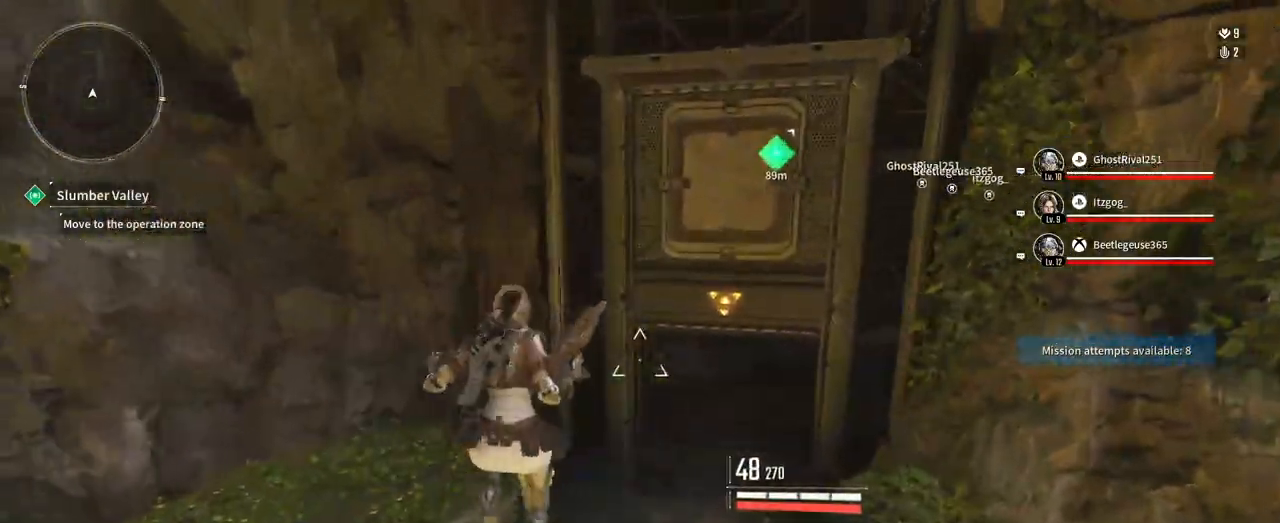
Gameplay with a controller (Xbox layout); each line is a JSON object with the inputs held at the frame after it (dt_ms = milliseconds from this image to that frame). "events" lists button and stick changes between this image and that frame as [ms after this image, input, new state], when the widget could be followed in between. Not read: HOME R3 SELECT START.
{"dt_ms": 500, "buttons": [], "left_stick": "up", "right_stick": "right", "events": [[450, "right_stick", "right"]]}
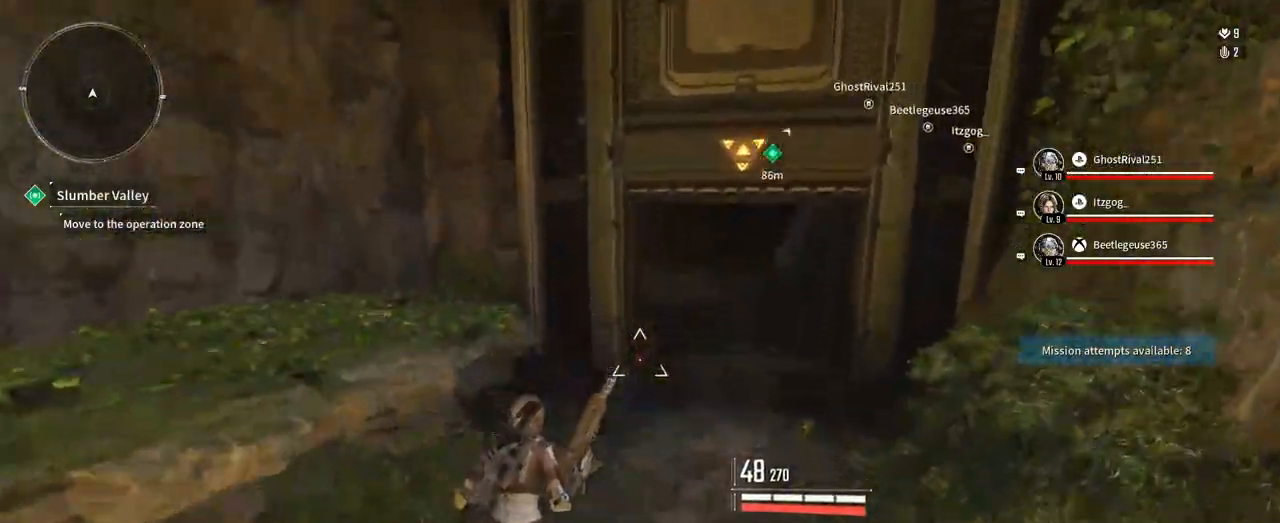
{"dt_ms": 500, "buttons": [], "left_stick": "up", "right_stick": "center", "events": [[33, "right_stick", "up-right"], [317, "right_stick", "up"], [450, "right_stick", "center"]]}
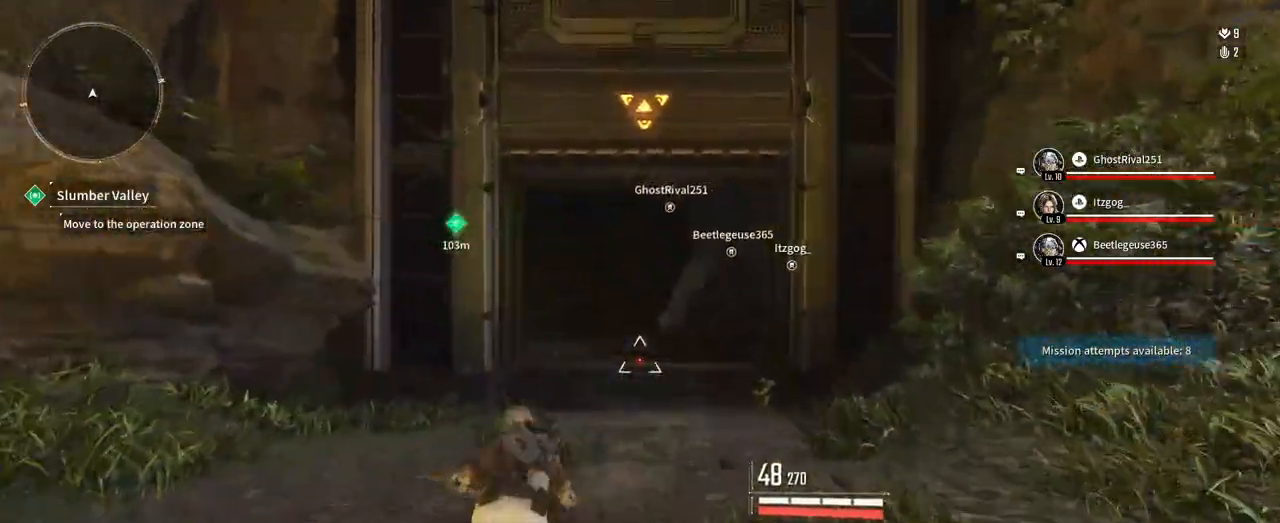
{"dt_ms": 500, "buttons": [], "left_stick": "up", "right_stick": "center", "events": []}
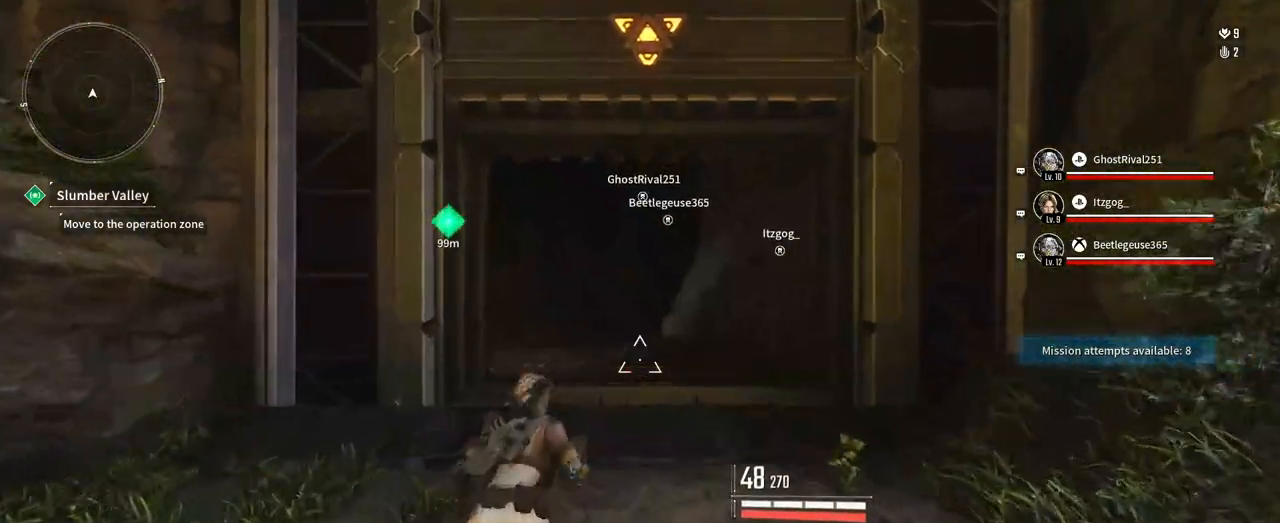
{"dt_ms": 500, "buttons": [], "left_stick": "up", "right_stick": "center", "events": []}
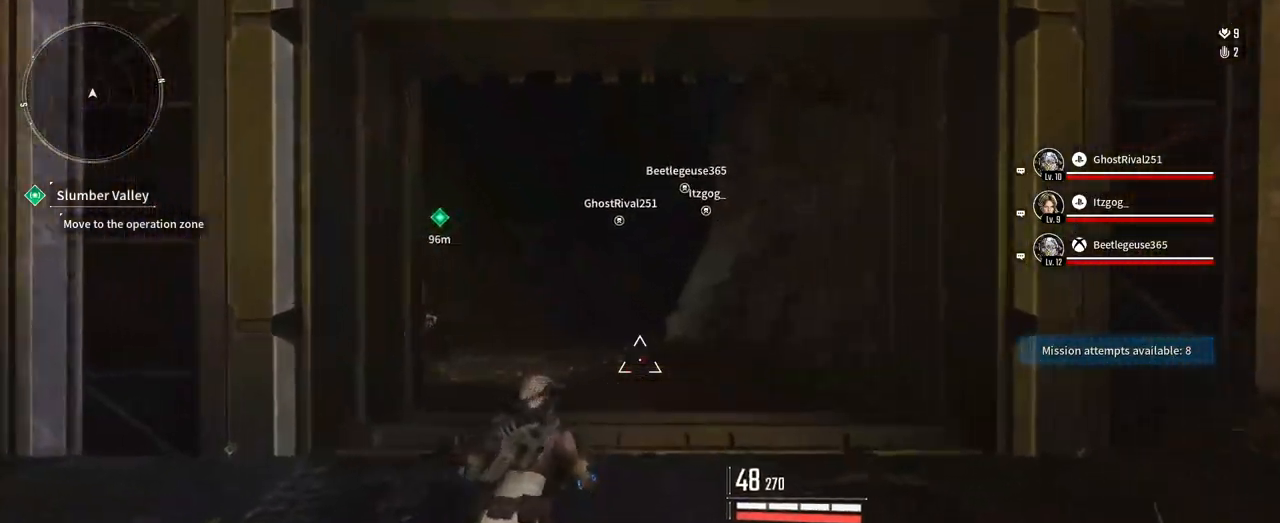
{"dt_ms": 500, "buttons": [], "left_stick": "up", "right_stick": "center", "events": []}
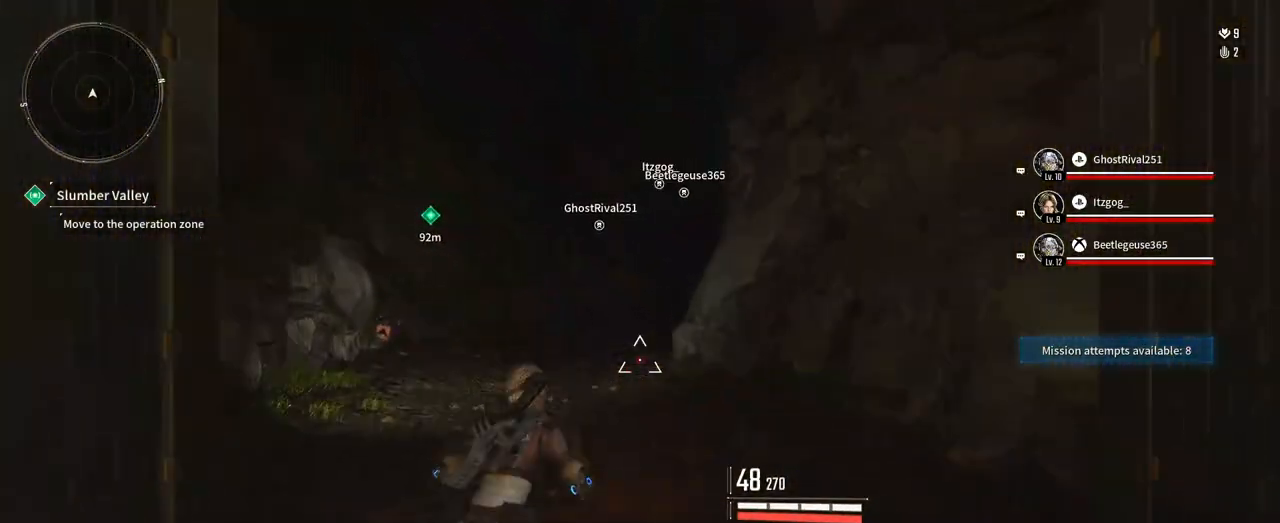
{"dt_ms": 500, "buttons": [], "left_stick": "up", "right_stick": "center", "events": []}
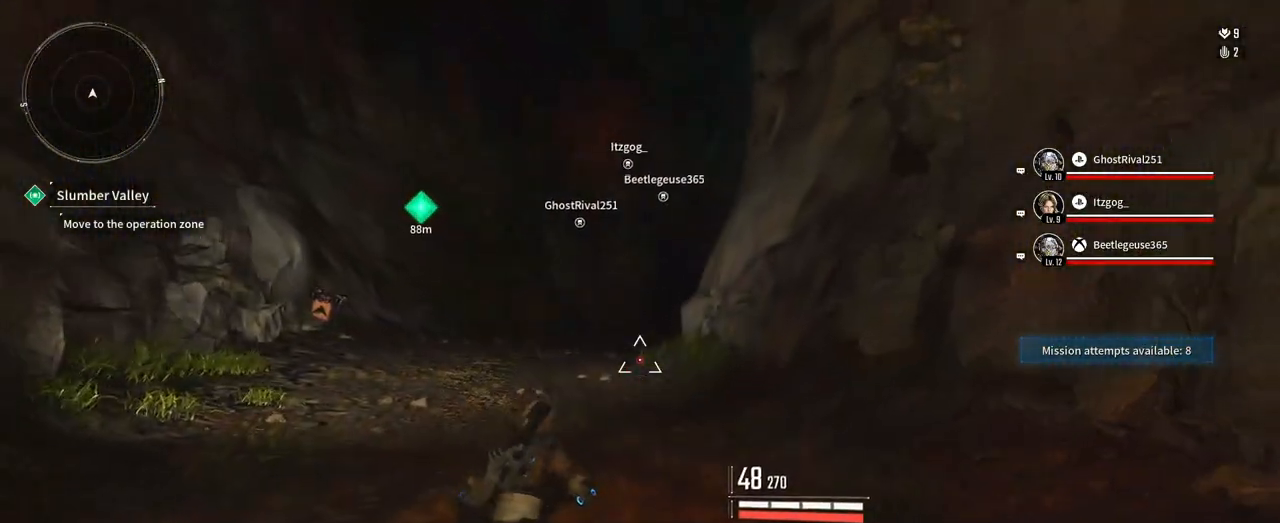
{"dt_ms": 500, "buttons": [], "left_stick": "up", "right_stick": "center", "events": []}
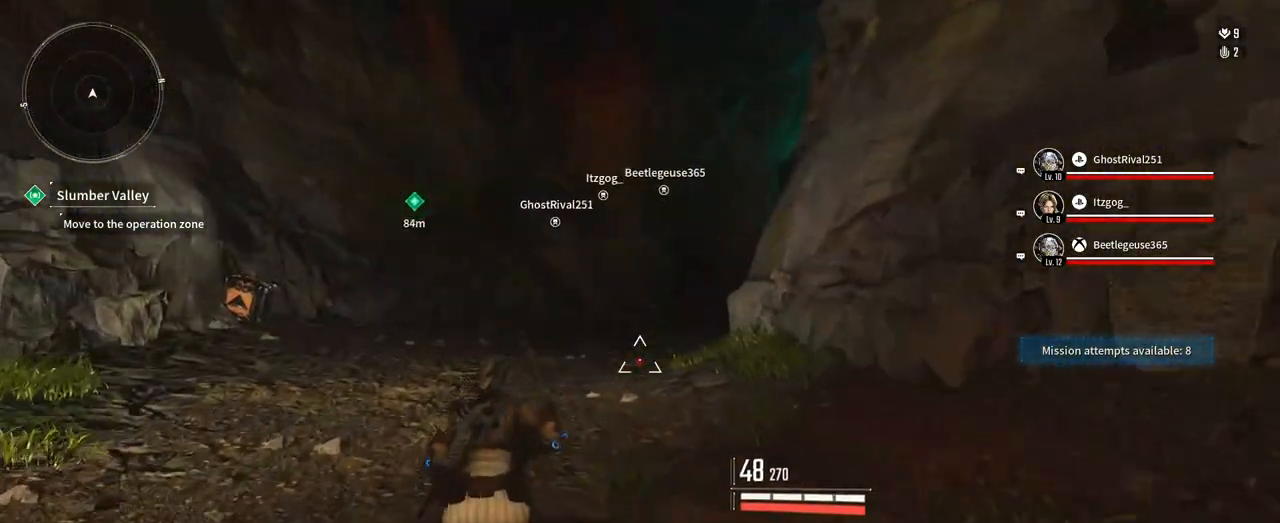
{"dt_ms": 500, "buttons": [], "left_stick": "up", "right_stick": "right", "events": [[483, "right_stick", "right"]]}
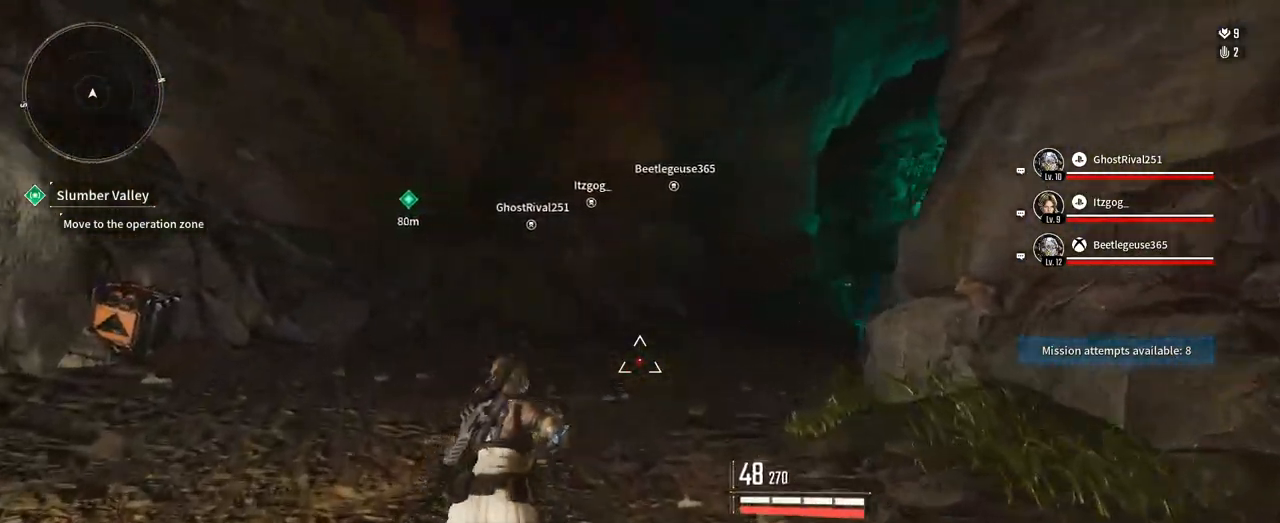
{"dt_ms": 500, "buttons": [], "left_stick": "up", "right_stick": "up-right", "events": [[283, "right_stick", "up-right"]]}
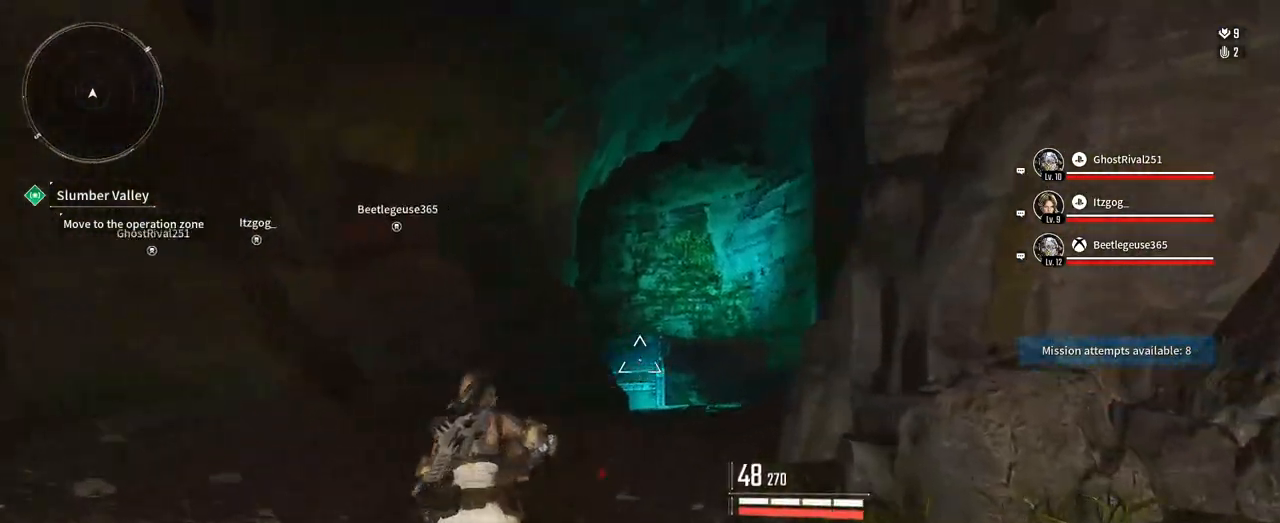
{"dt_ms": 500, "buttons": [], "left_stick": "up", "right_stick": "right", "events": [[17, "right_stick", "right"], [133, "right_stick", "center"], [450, "right_stick", "right"]]}
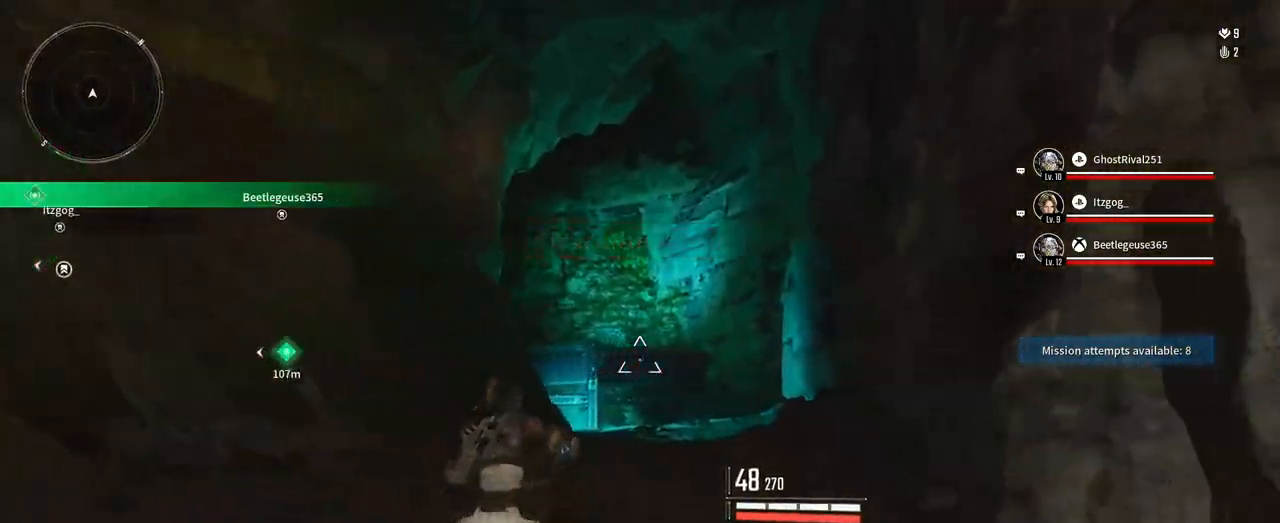
{"dt_ms": 500, "buttons": [], "left_stick": "up", "right_stick": "center", "events": [[150, "right_stick", "center"]]}
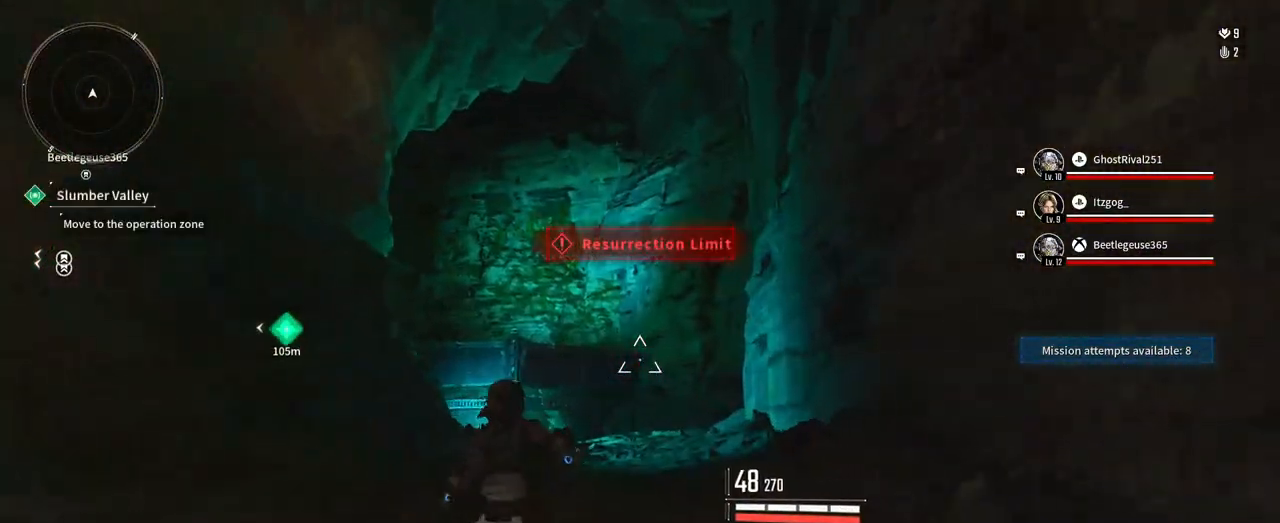
{"dt_ms": 500, "buttons": [], "left_stick": "up", "right_stick": "center", "events": [[250, "right_stick", "left"], [483, "right_stick", "center"]]}
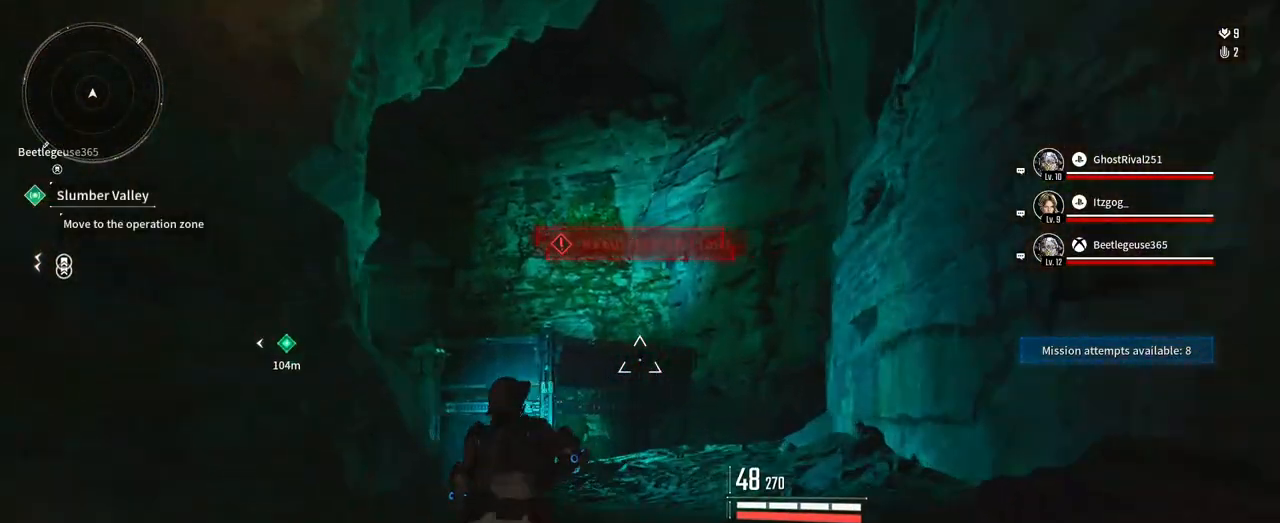
{"dt_ms": 1000, "buttons": [], "left_stick": "up-right", "right_stick": "center", "events": [[167, "right_stick", "left"], [883, "left_stick", "up-right"], [1000, "right_stick", "center"]]}
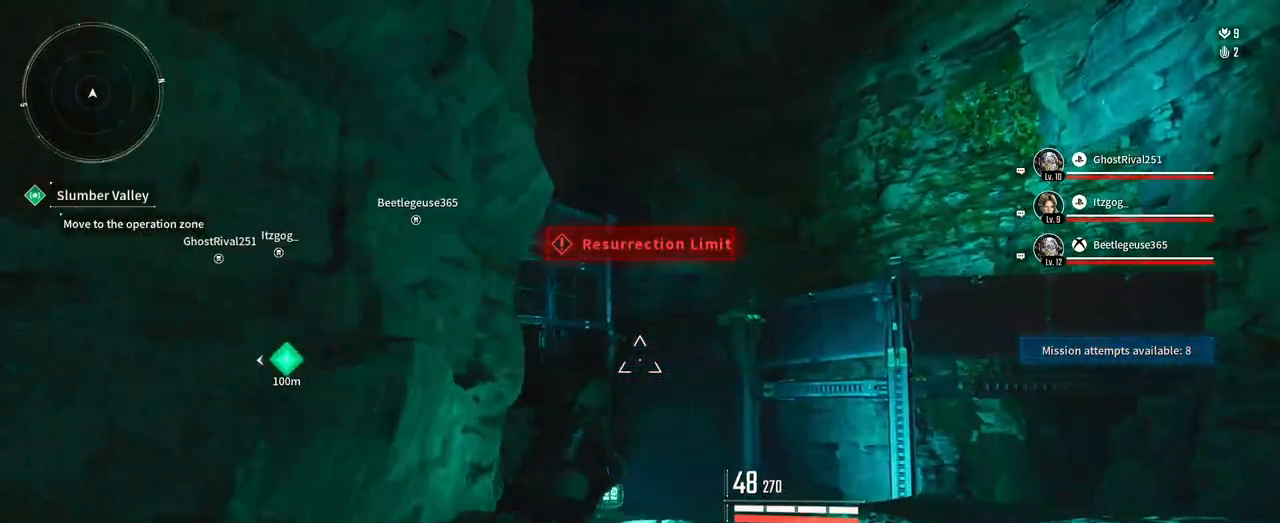
{"dt_ms": 500, "buttons": ["R1"], "left_stick": "up-right", "right_stick": "up", "events": [[233, "R1", "down"], [233, "right_stick", "left"], [383, "right_stick", "up"]]}
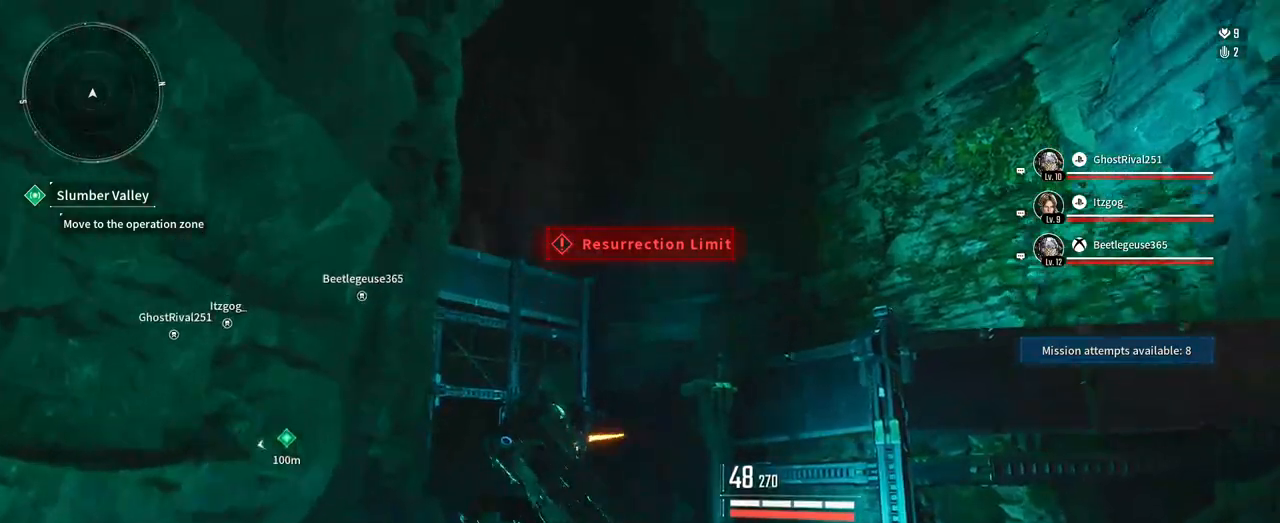
{"dt_ms": 500, "buttons": [], "left_stick": "up", "right_stick": "down-left", "events": [[50, "right_stick", "right"], [233, "left_stick", "up"], [383, "right_stick", "center"], [467, "R1", "up"], [467, "right_stick", "down-left"]]}